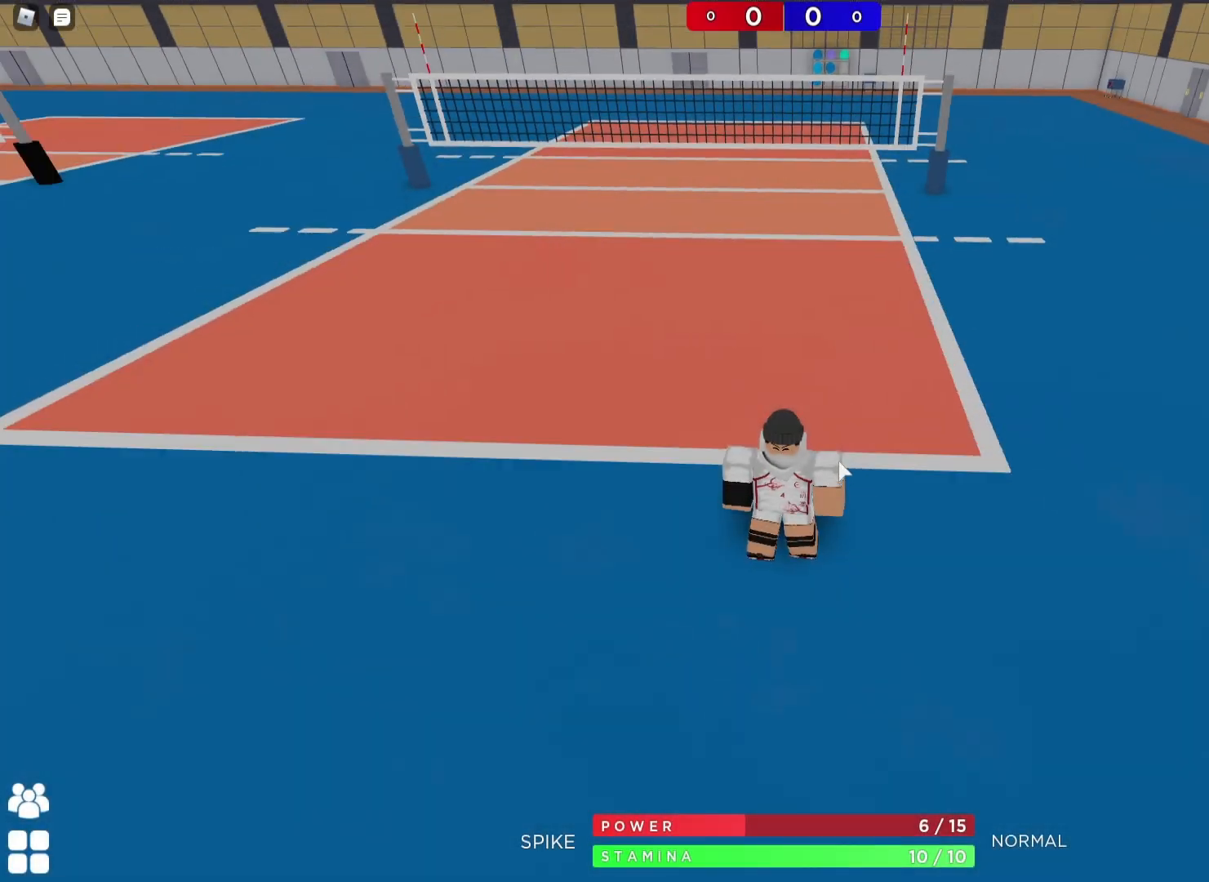
Gameplay with keyboard; each line is a JSON object with the keys held at the frame after it. "events" lists presses ("down") and releases ("up") of "a", "ctrl", "d", "e", "q", "s", "shift", "space" and "w" between this image and that frame as [ms after this image, input, new state], when the widget could be followed in between. No other keys are recorded. Mouse input is not recorded.
{"keys": ["w"], "events": [[317, "w", "down"]]}
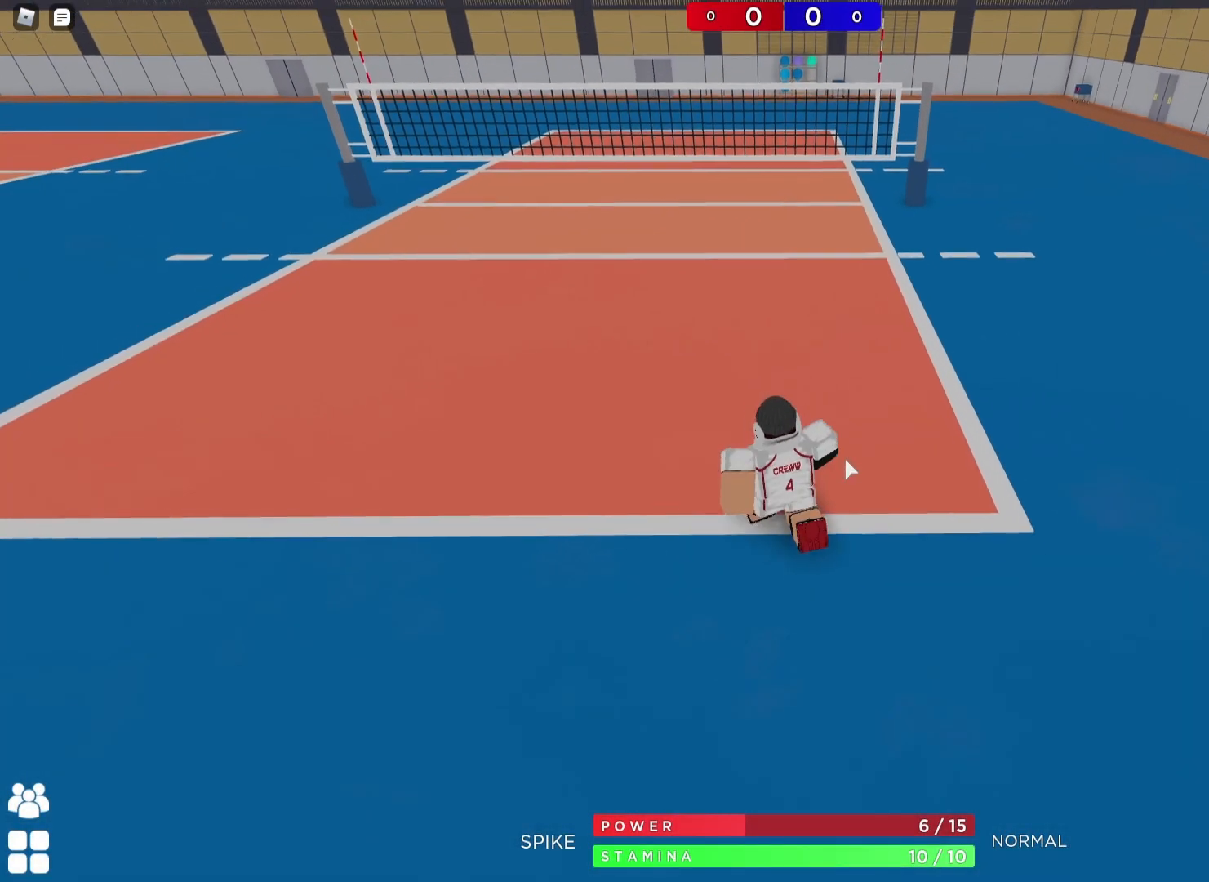
{"keys": ["w"], "events": []}
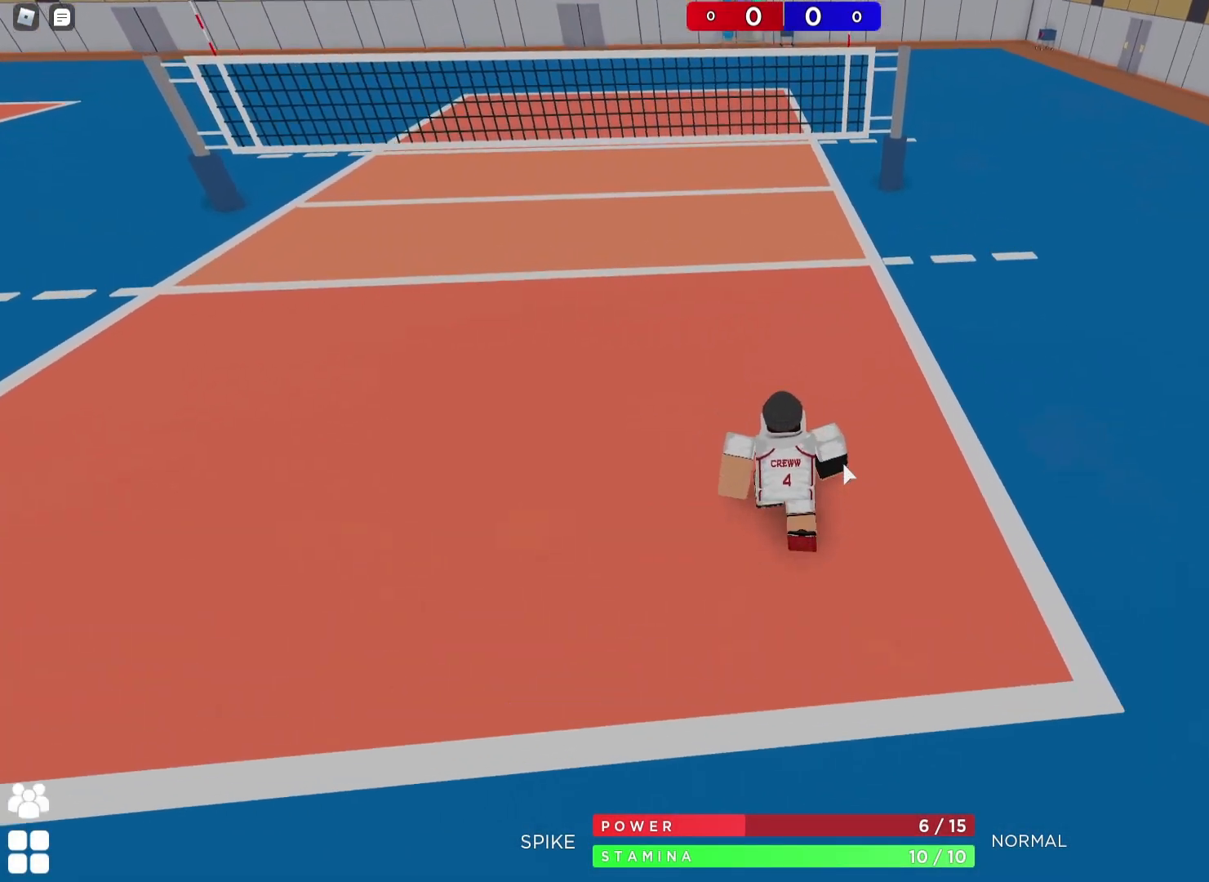
{"keys": ["d", "w"], "events": [[450, "d", "down"]]}
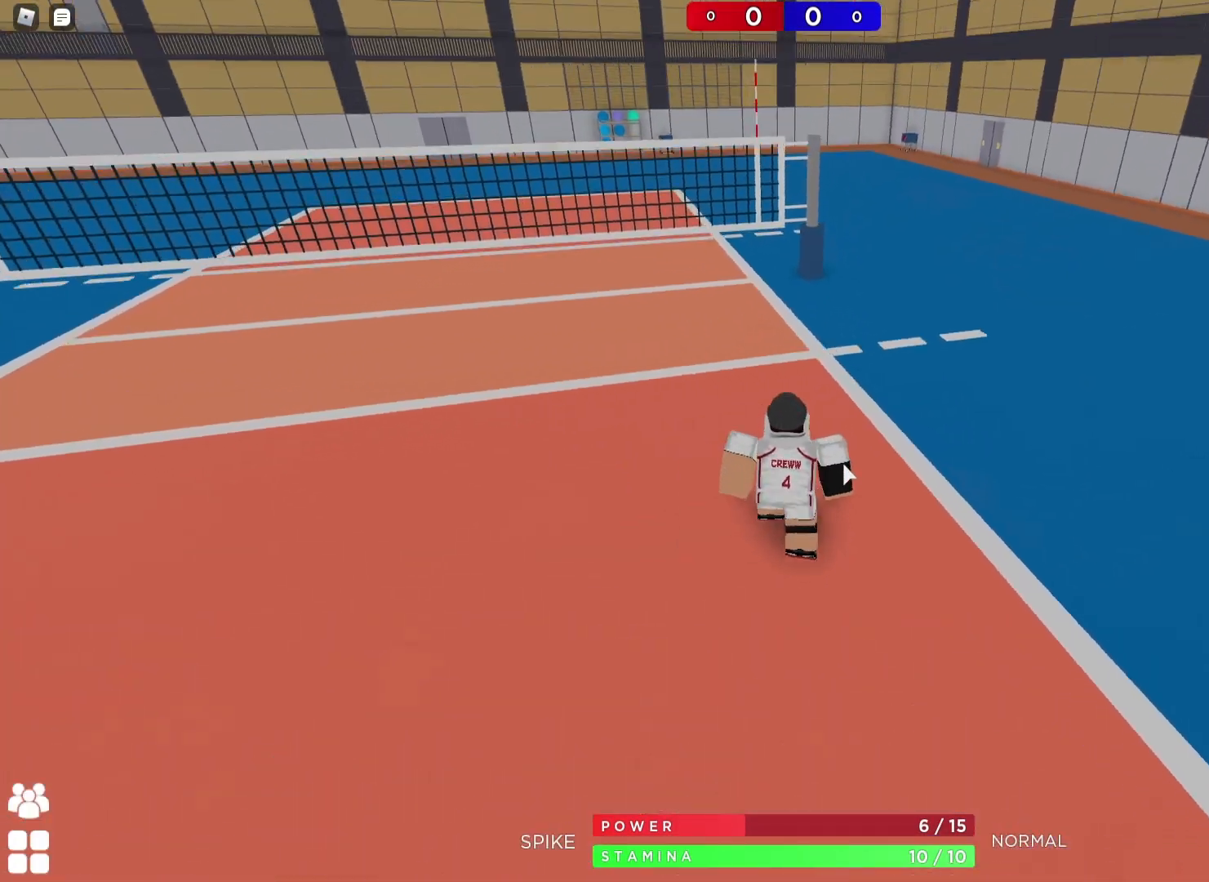
{"keys": ["w"], "events": [[167, "w", "up"], [350, "w", "down"], [400, "d", "up"]]}
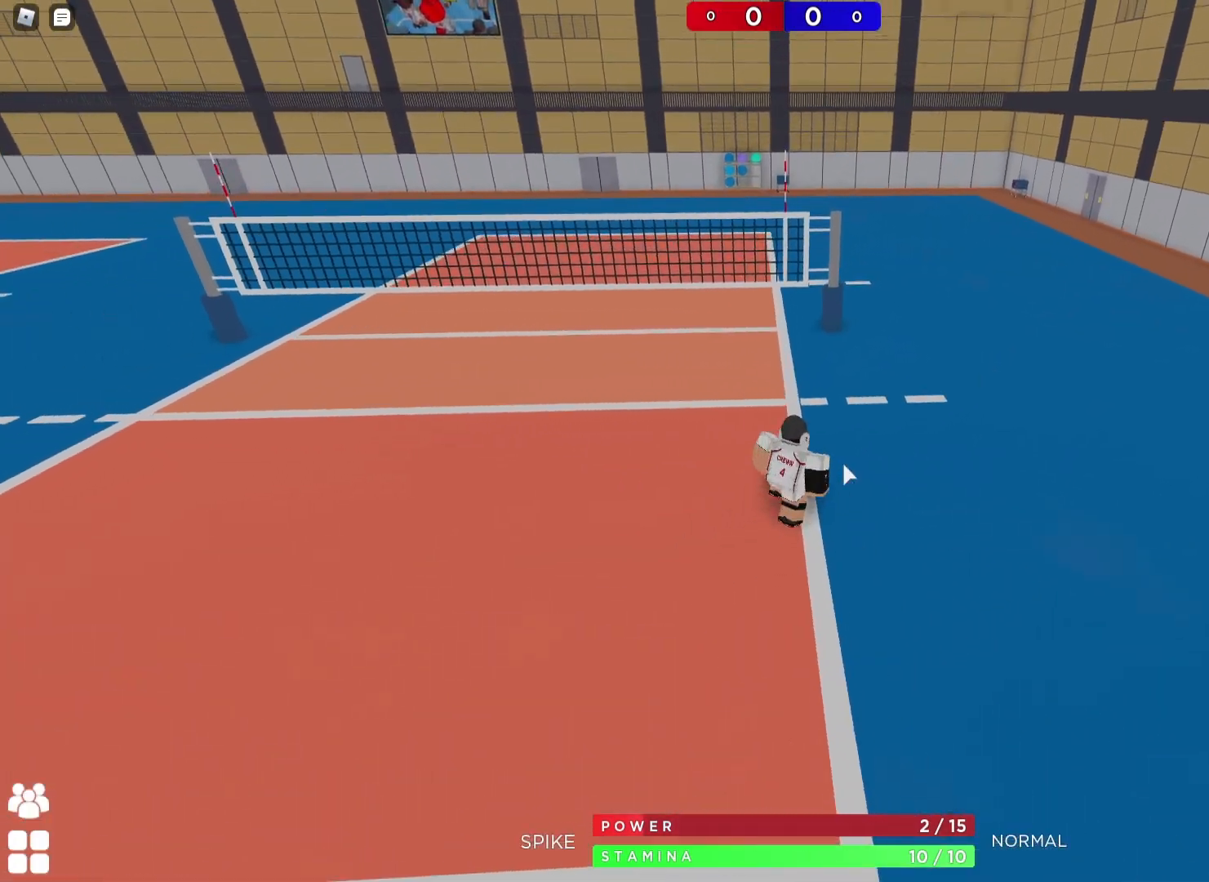
{"keys": ["w"], "events": [[283, "a", "down"], [433, "a", "up"]]}
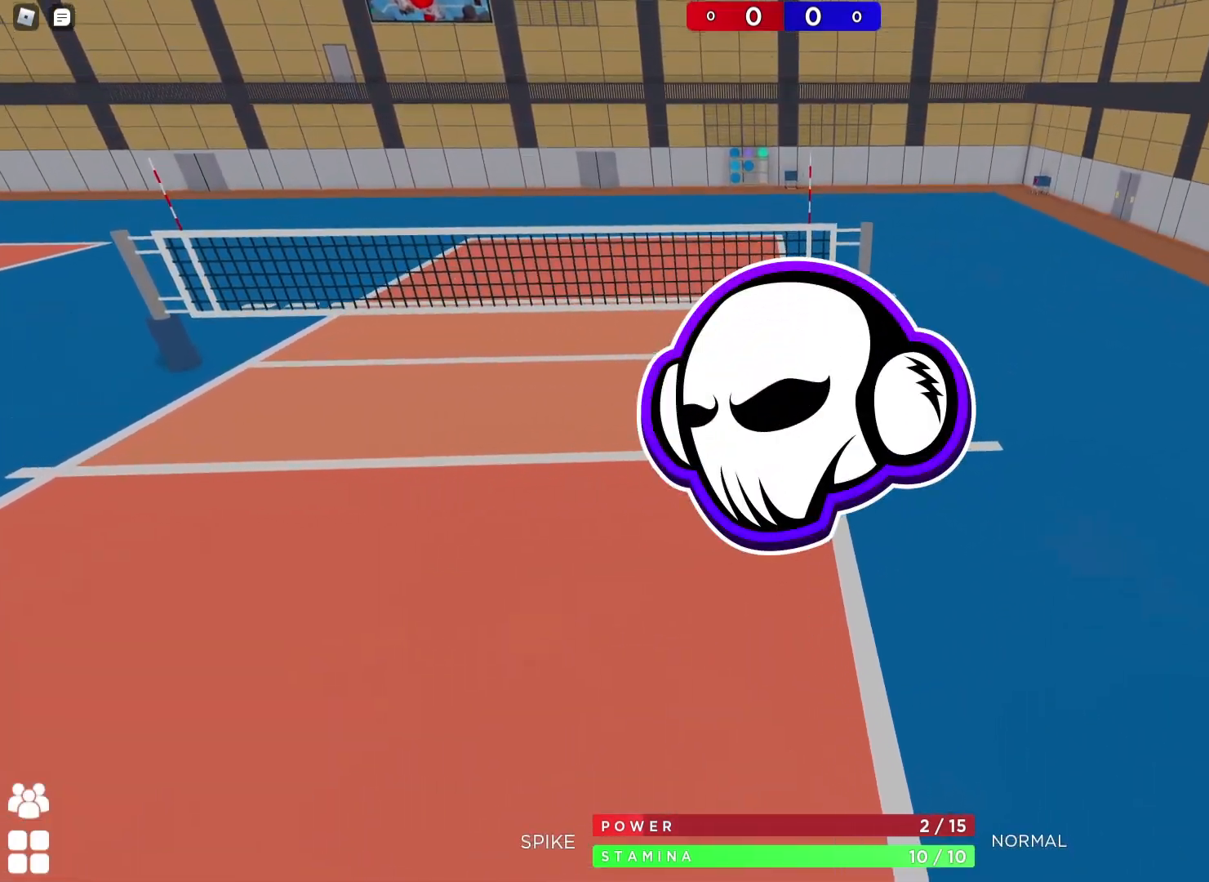
{"keys": ["w"], "events": []}
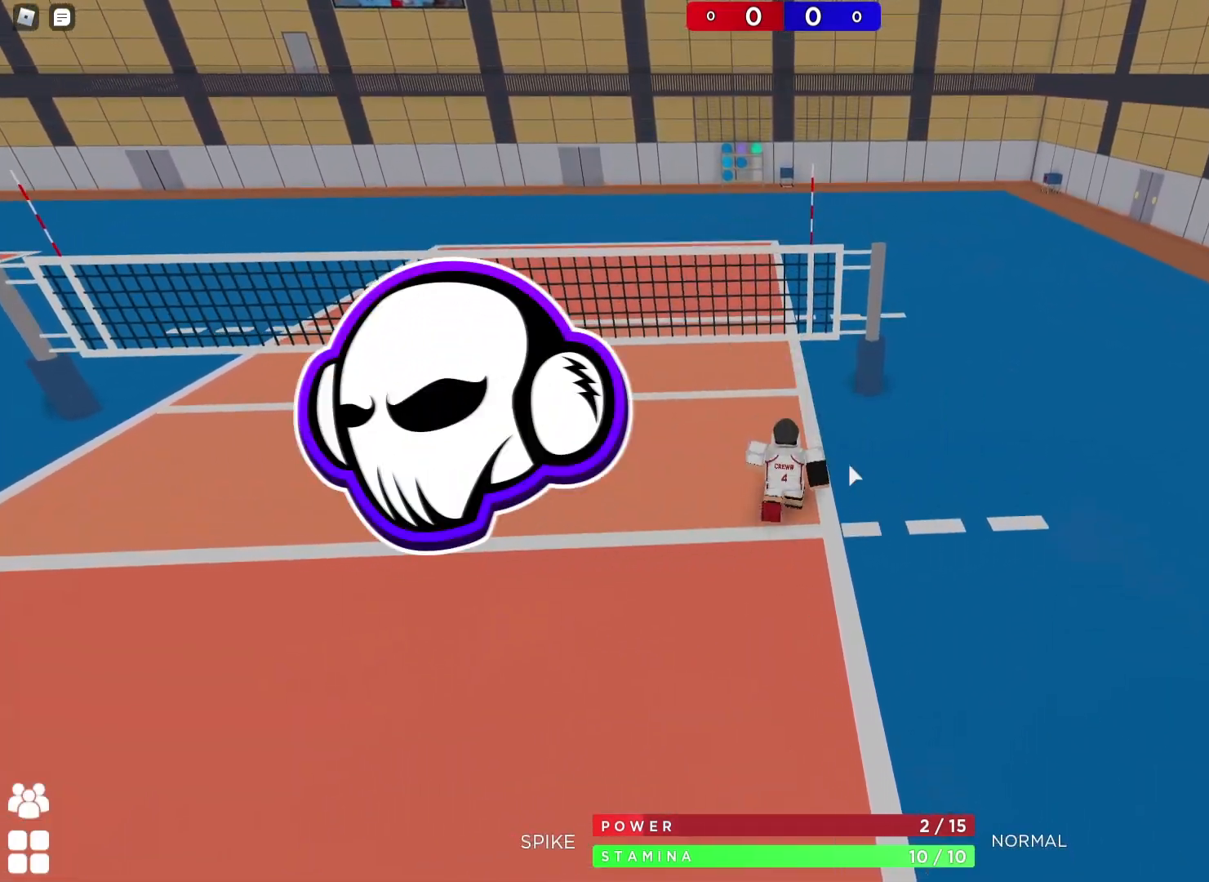
{"keys": [], "events": [[317, "w", "up"]]}
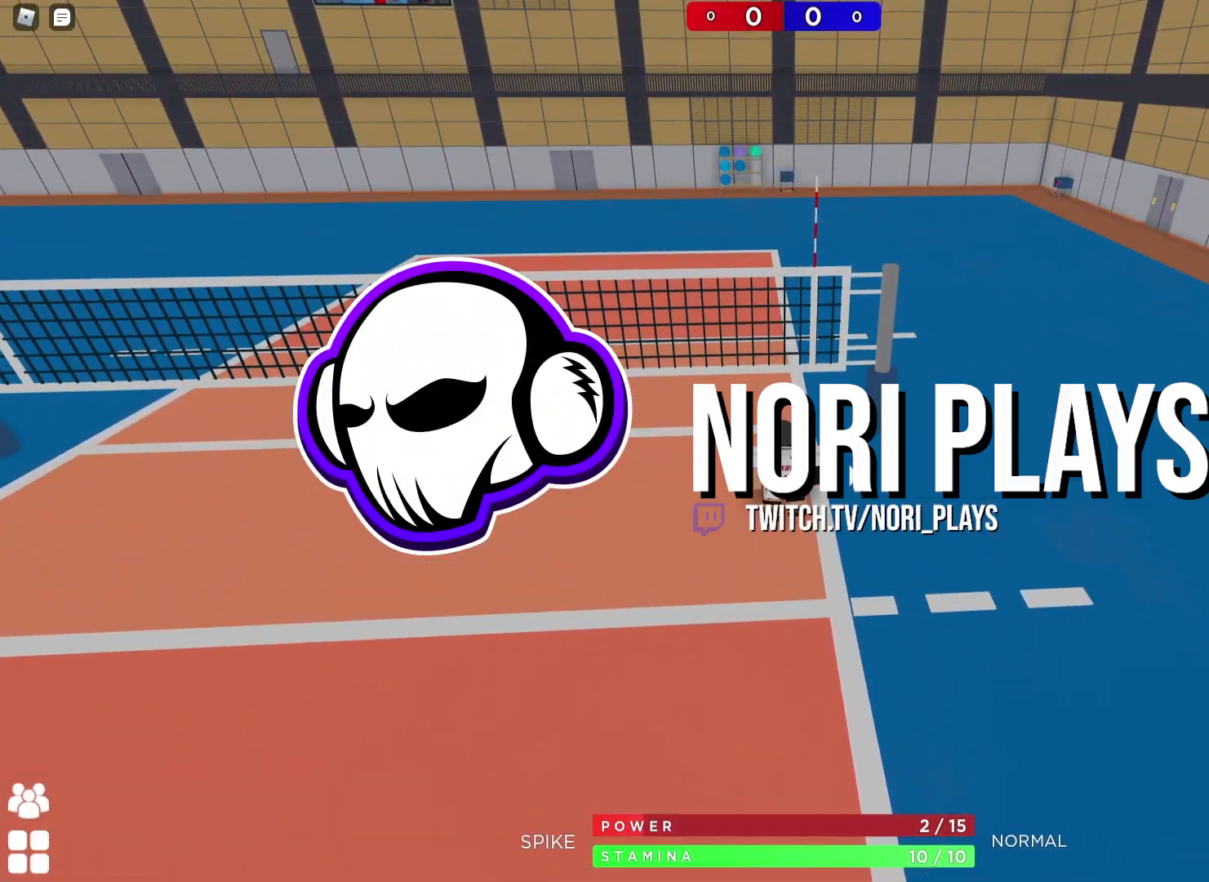
{"keys": ["s"], "events": [[350, "s", "down"]]}
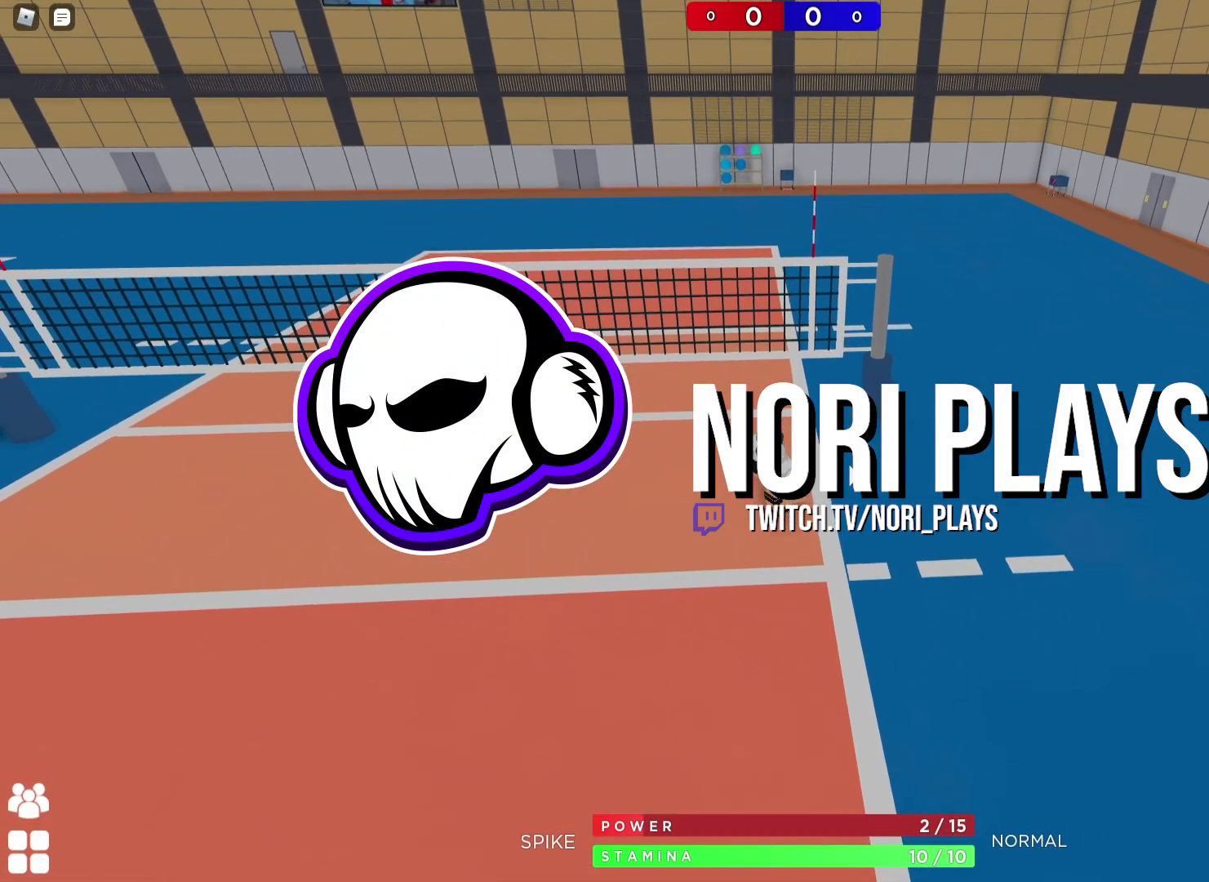
{"keys": ["s"], "events": []}
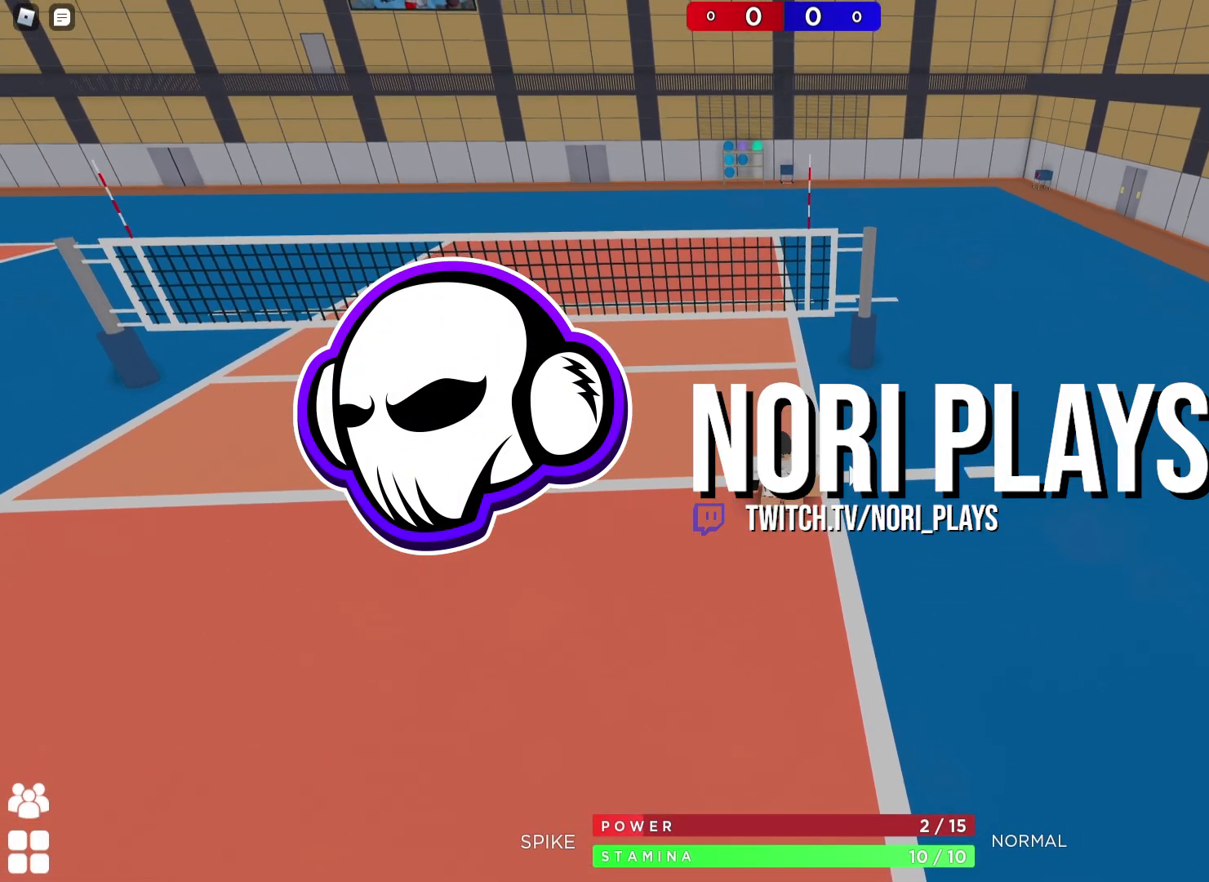
{"keys": ["w"], "events": [[267, "s", "up"], [483, "w", "down"]]}
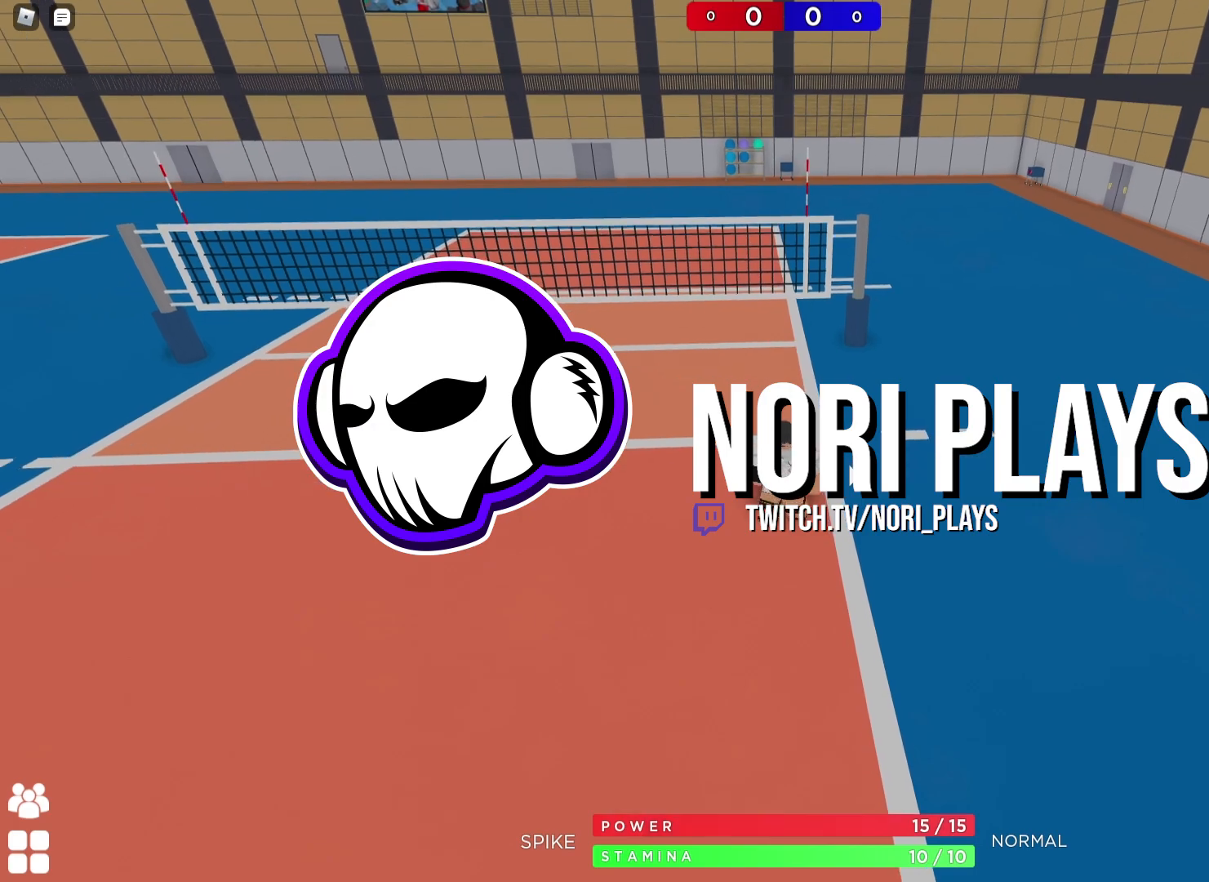
{"keys": ["w"], "events": []}
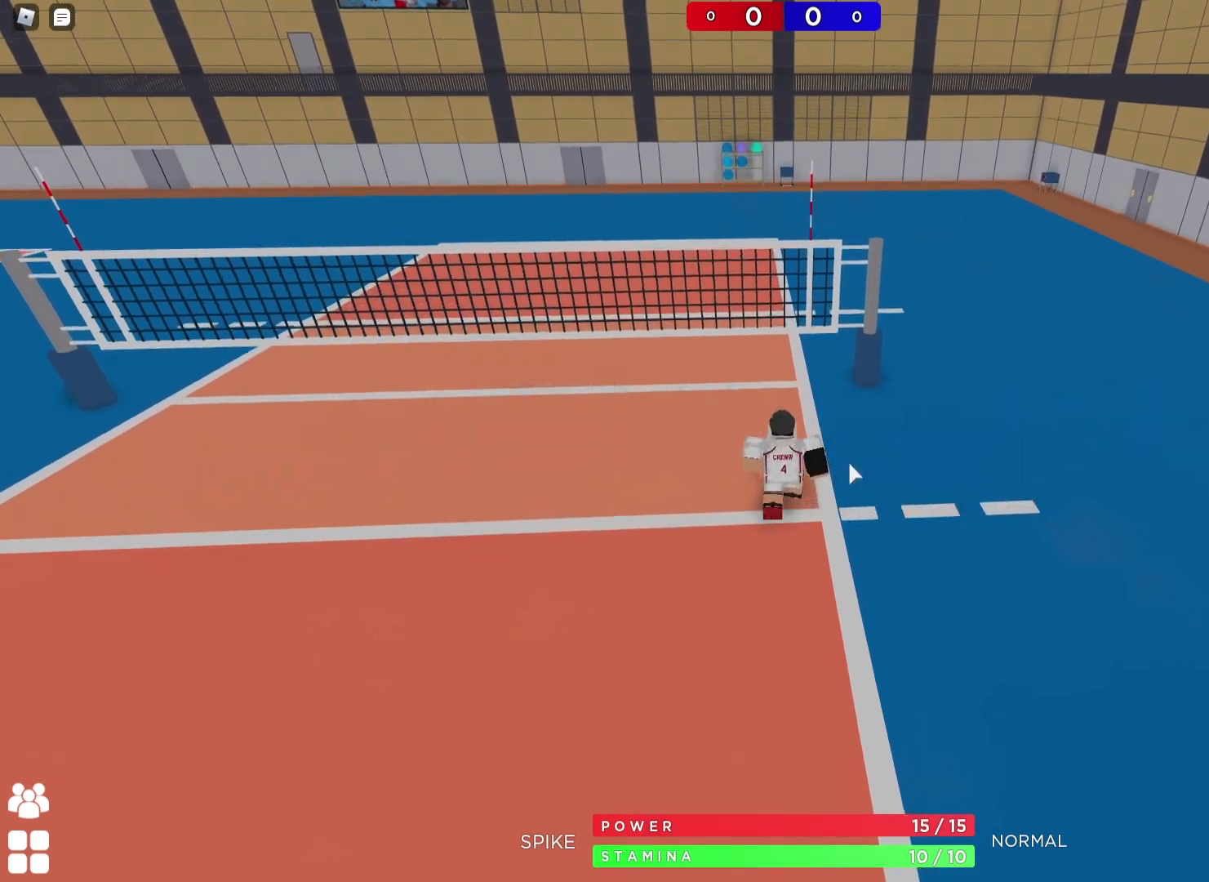
{"keys": ["a", "s"], "events": [[267, "w", "up"], [383, "s", "down"], [483, "a", "down"]]}
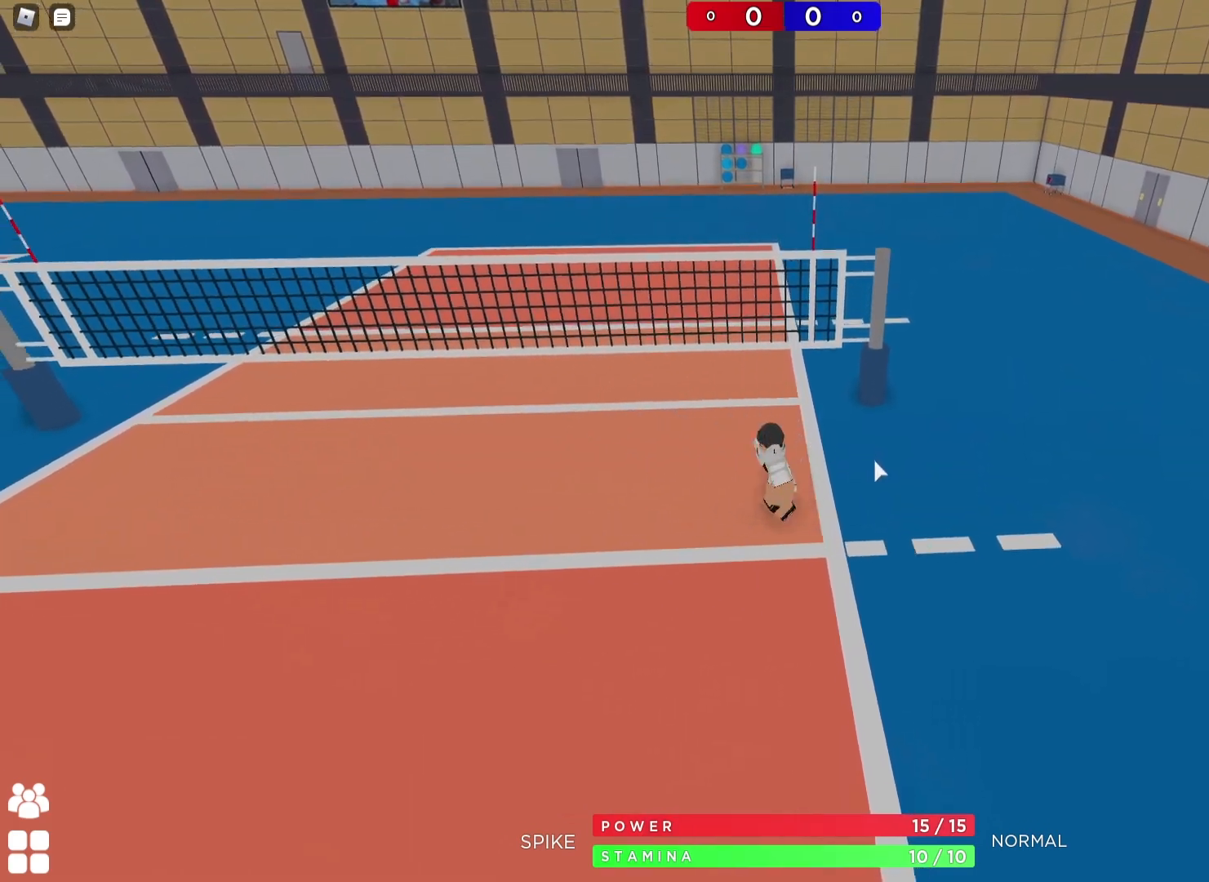
{"keys": [], "events": [[33, "a", "up"], [250, "s", "up"]]}
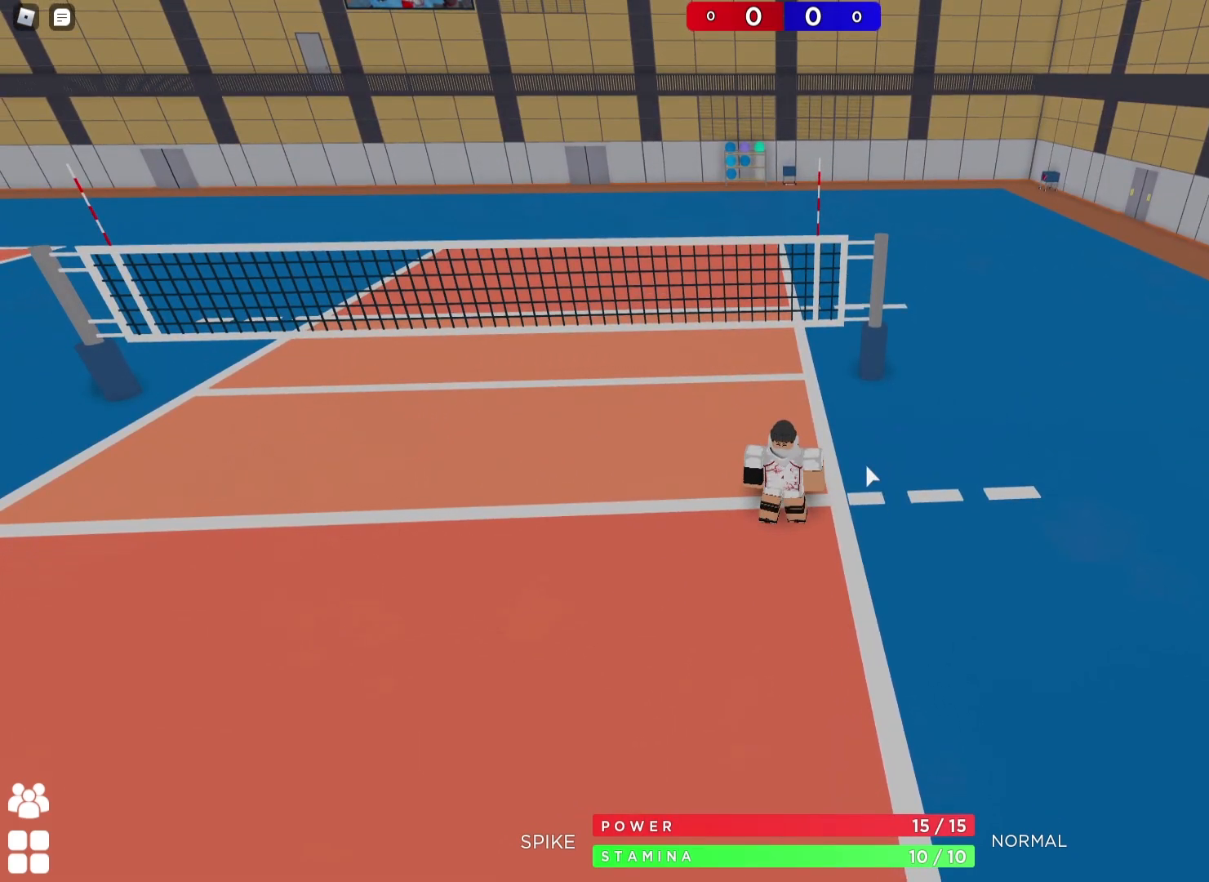
{"keys": [], "events": []}
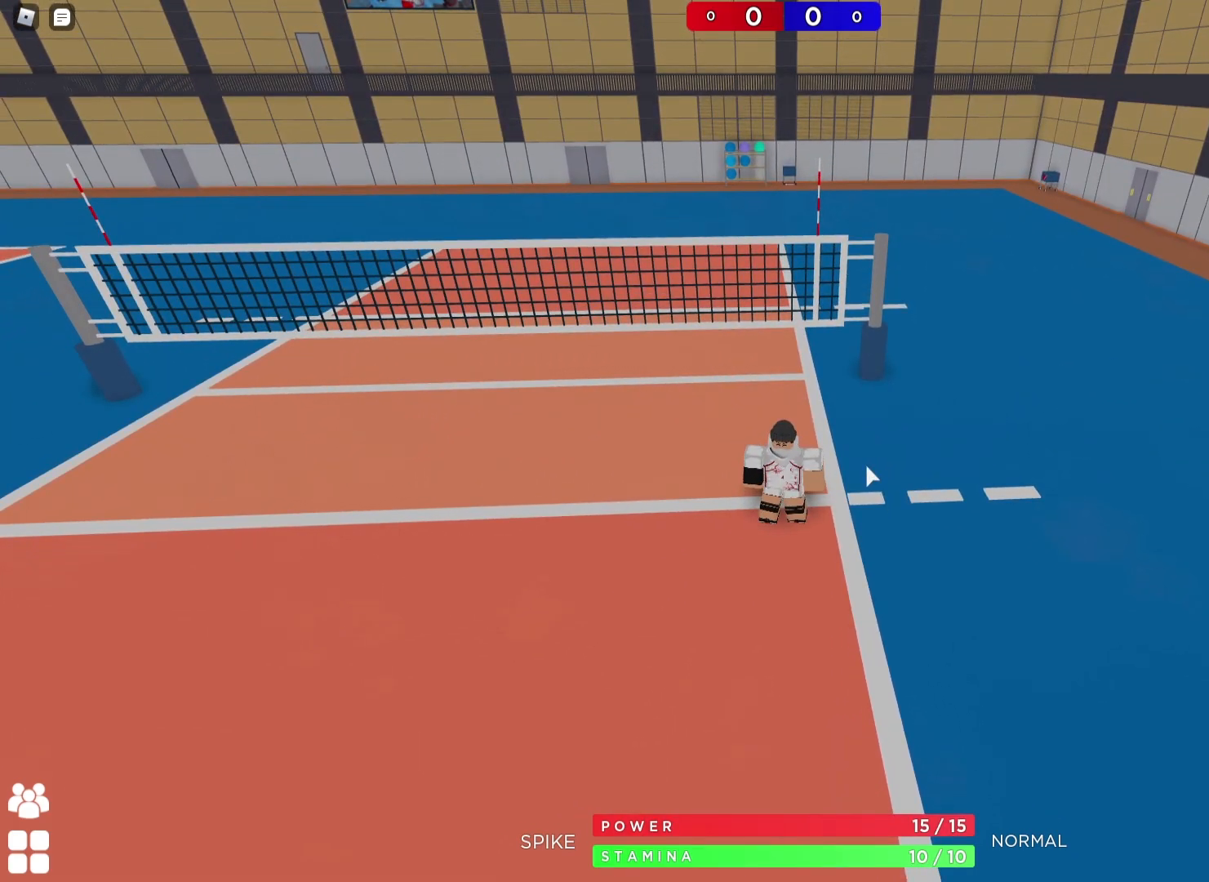
{"keys": [], "events": []}
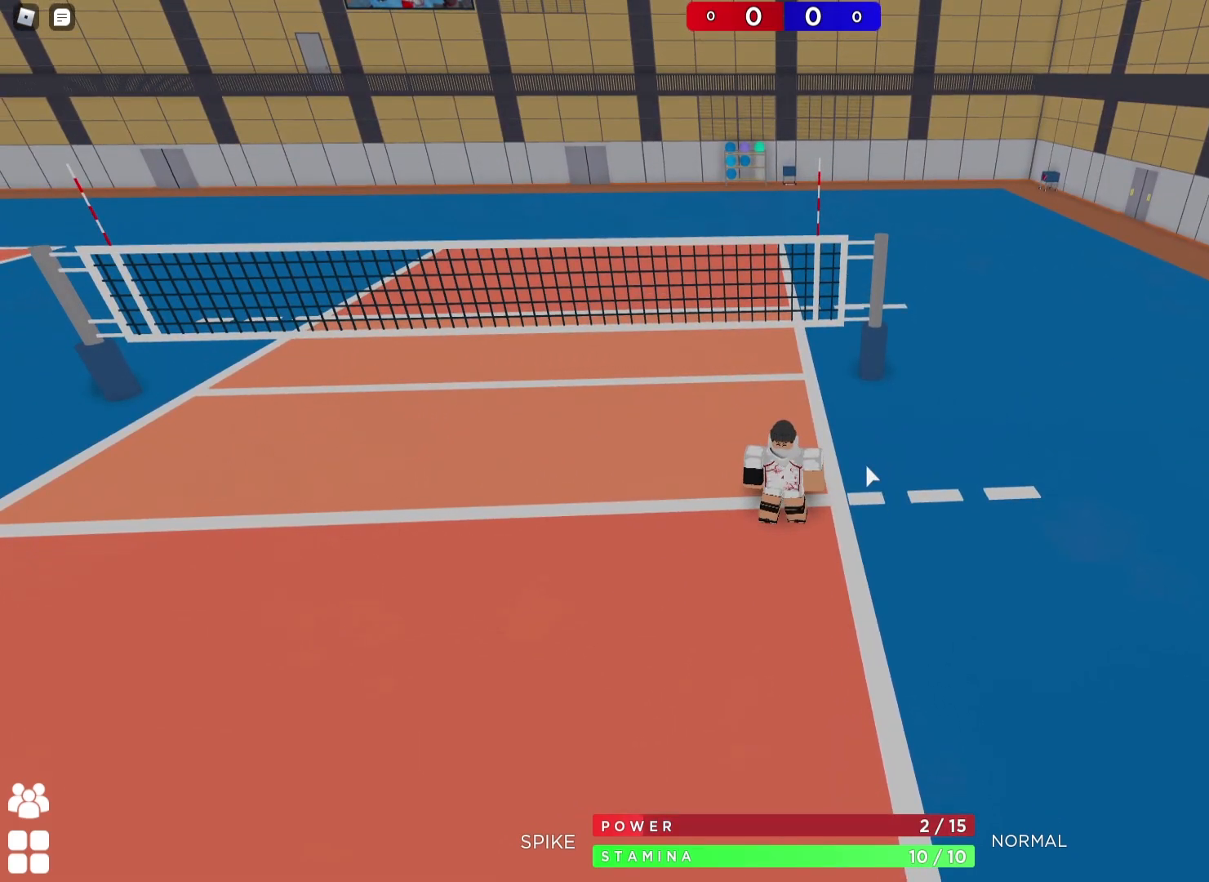
{"keys": ["d", "w"]}
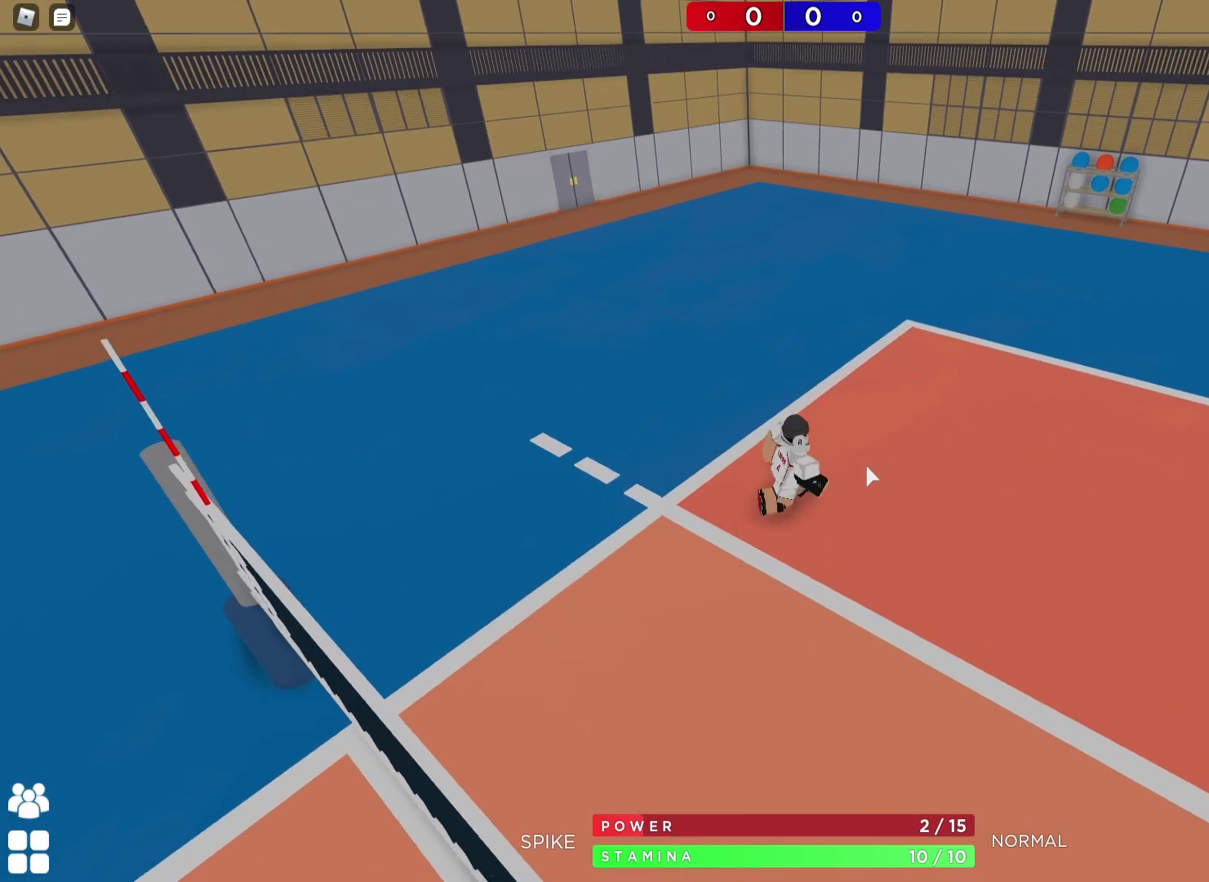
{"keys": ["d", "w"], "events": []}
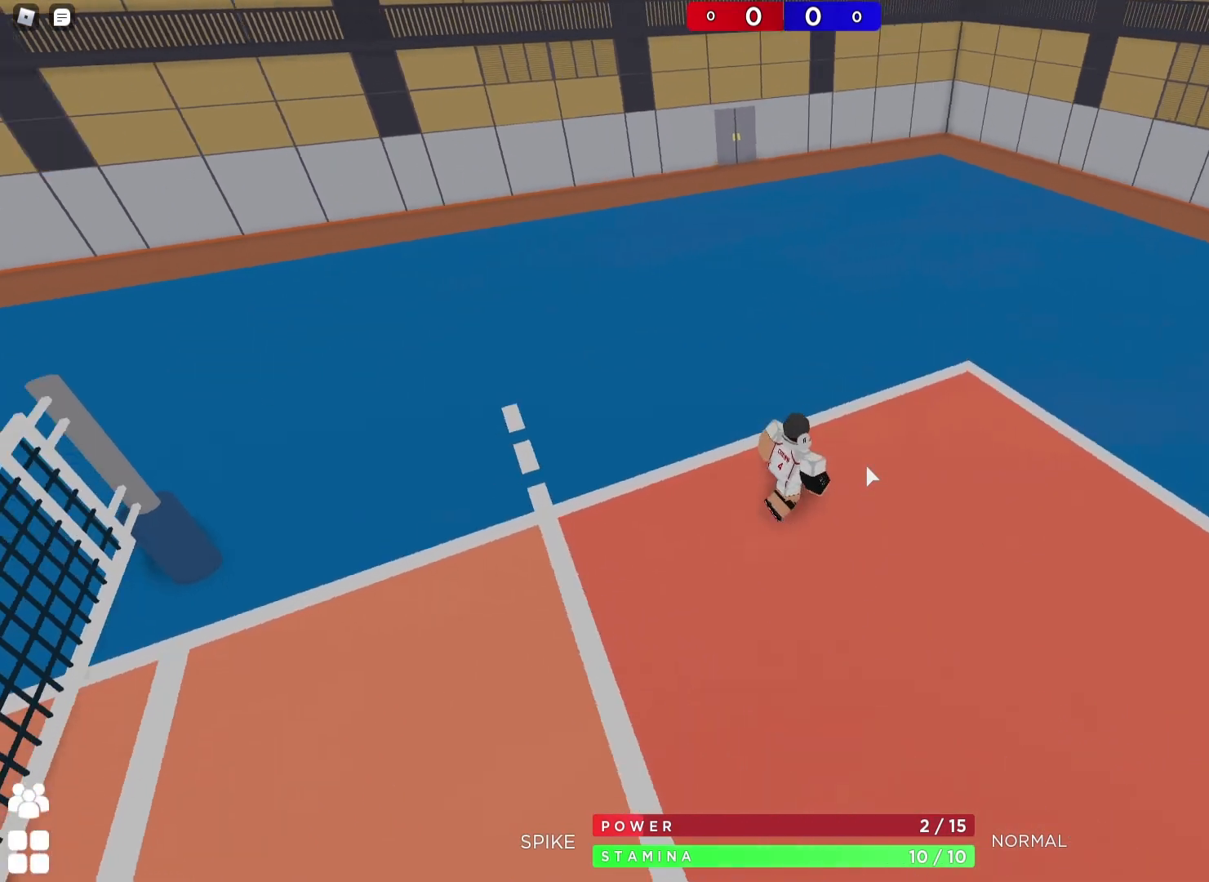
{"keys": ["d", "w"], "events": []}
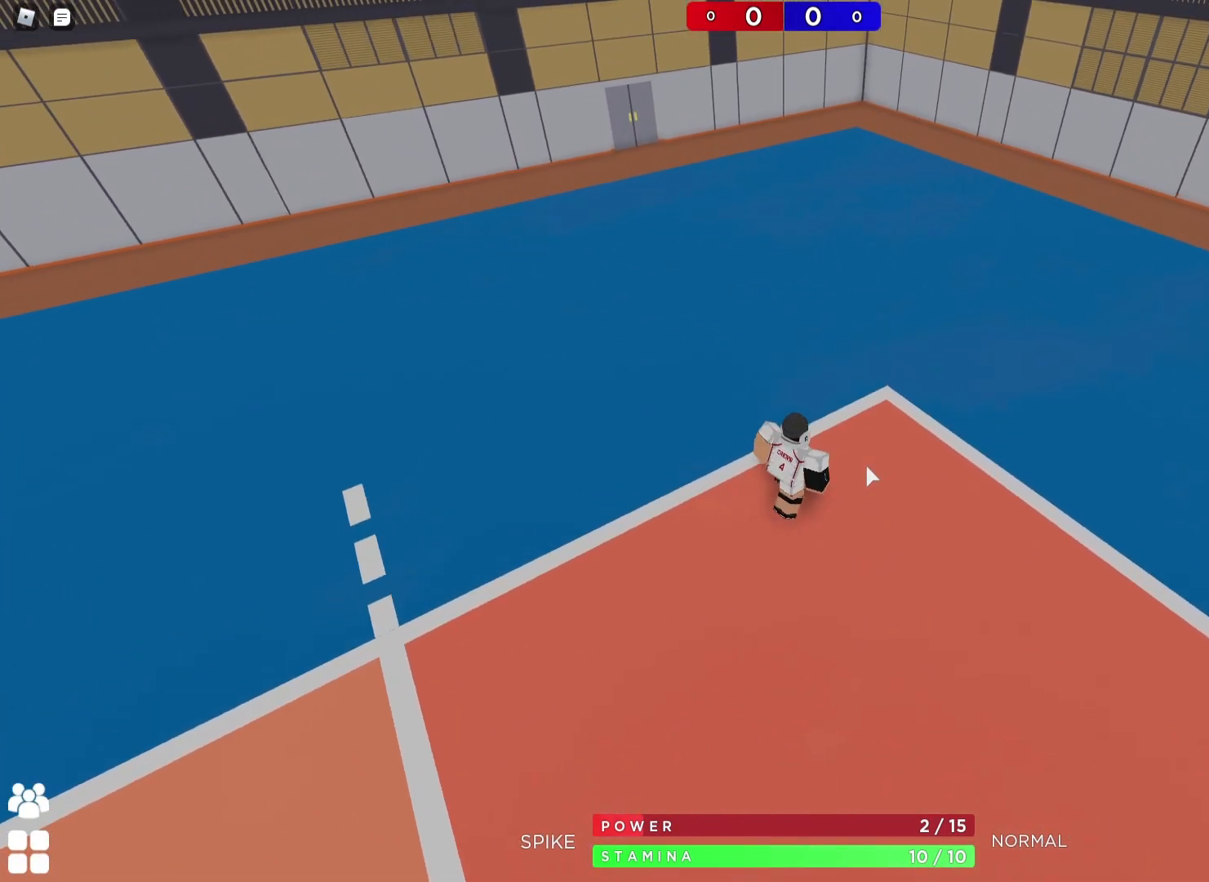
{"keys": ["d"], "events": [[450, "w", "up"]]}
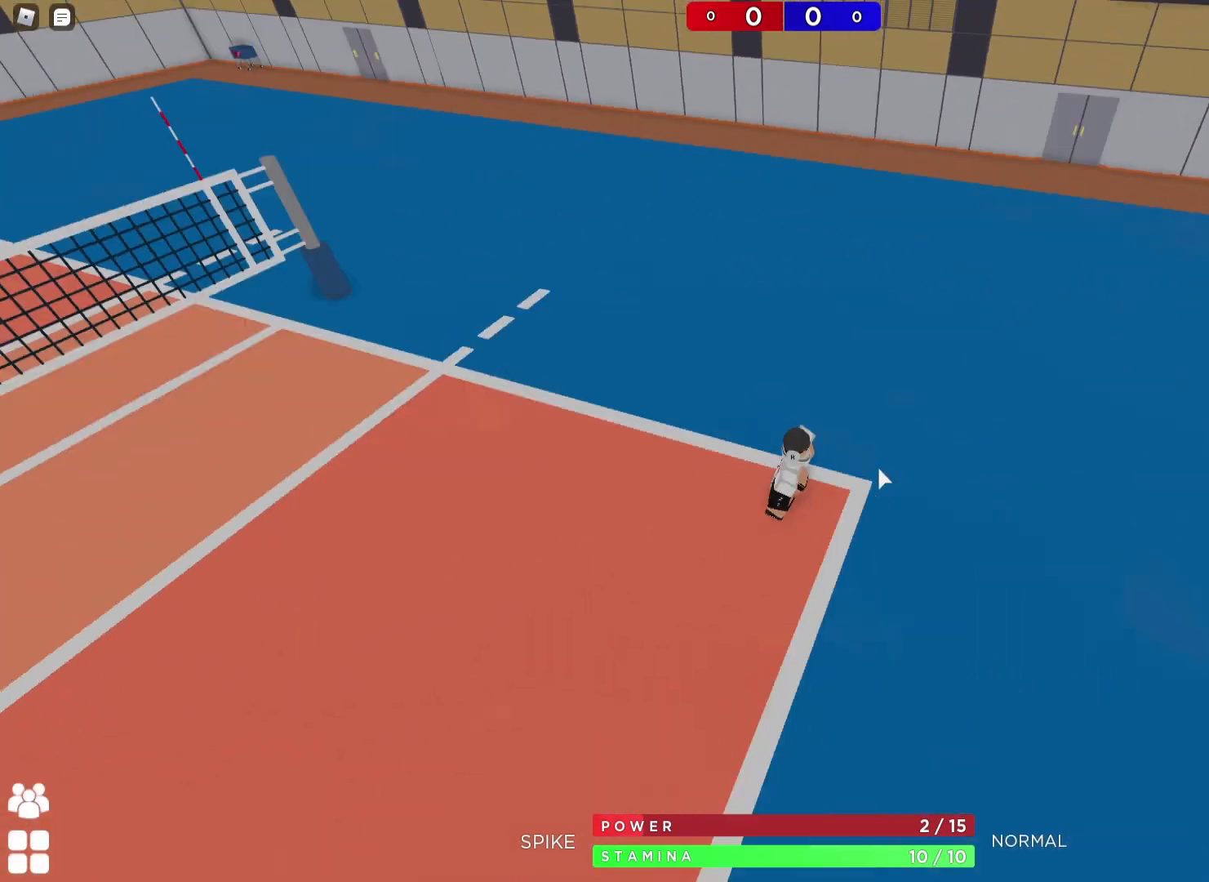
{"keys": [], "events": [[50, "d", "up"], [433, "a", "down"], [483, "a", "up"]]}
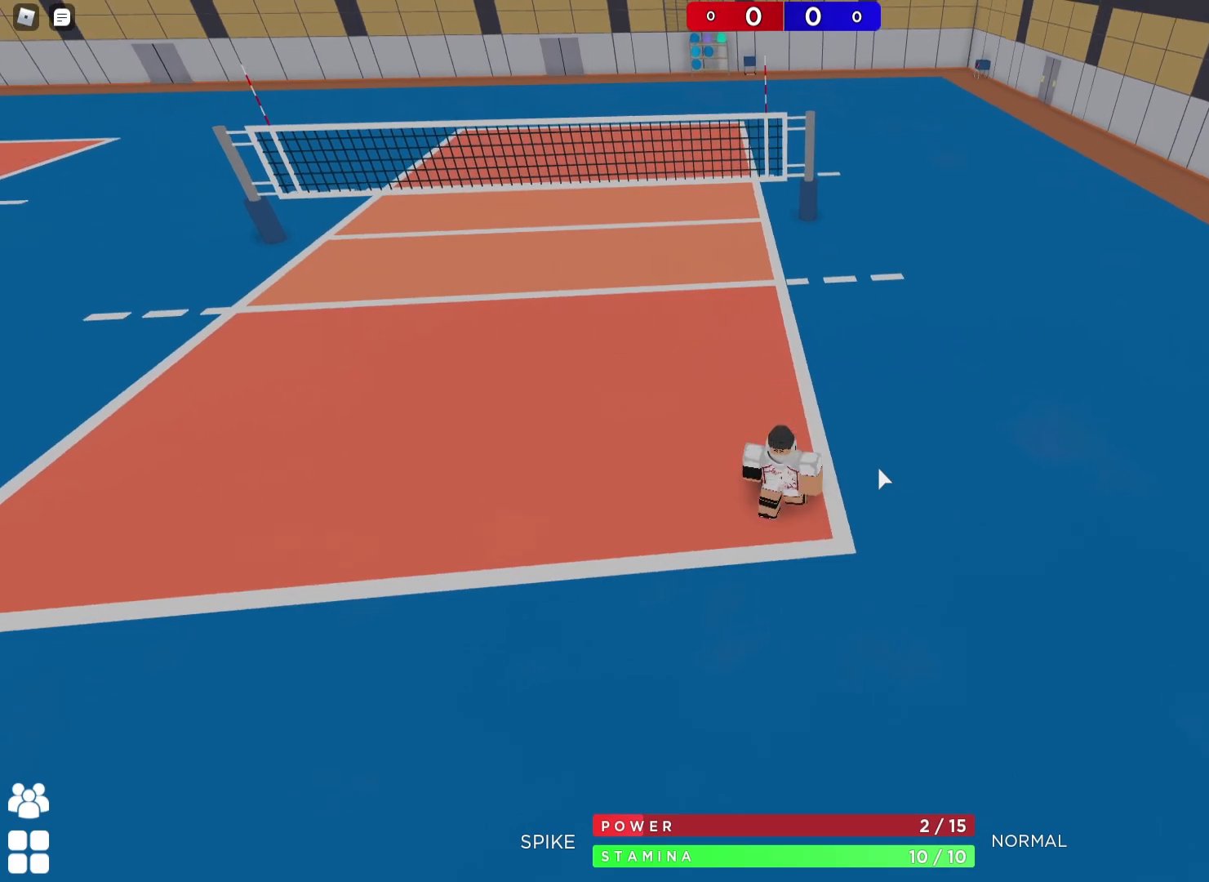
{"keys": [], "events": []}
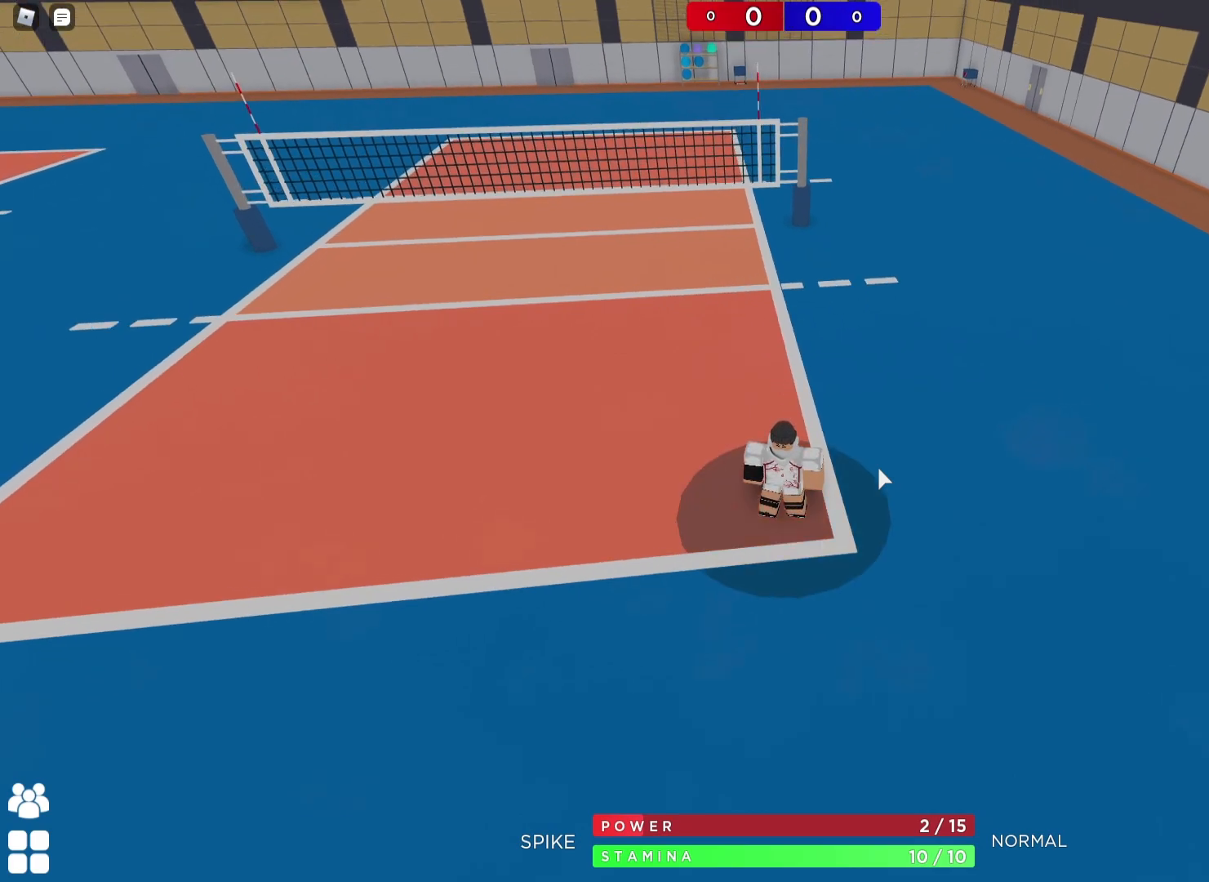
{"keys": ["s"], "events": [[117, "s", "down"]]}
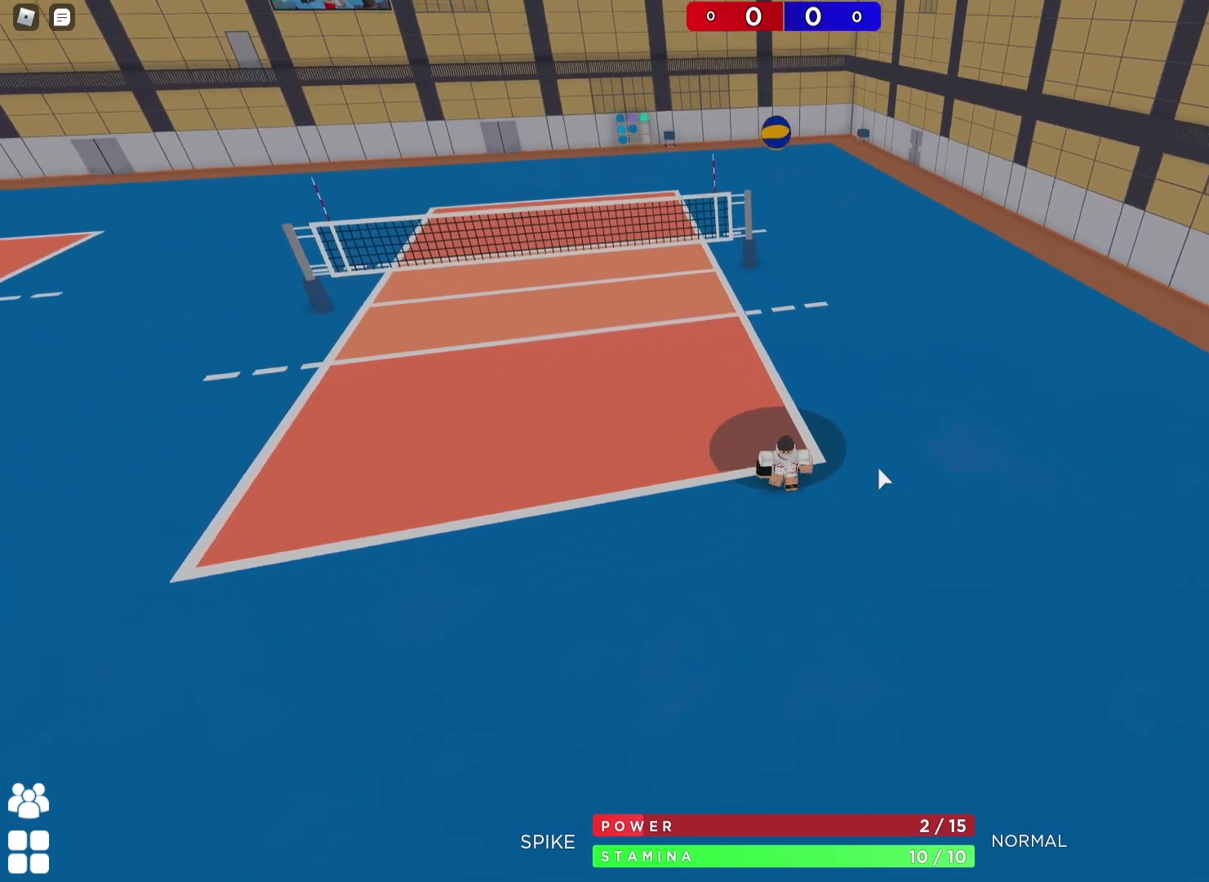
{"keys": ["w"], "events": [[83, "s", "up"], [250, "w", "down"]]}
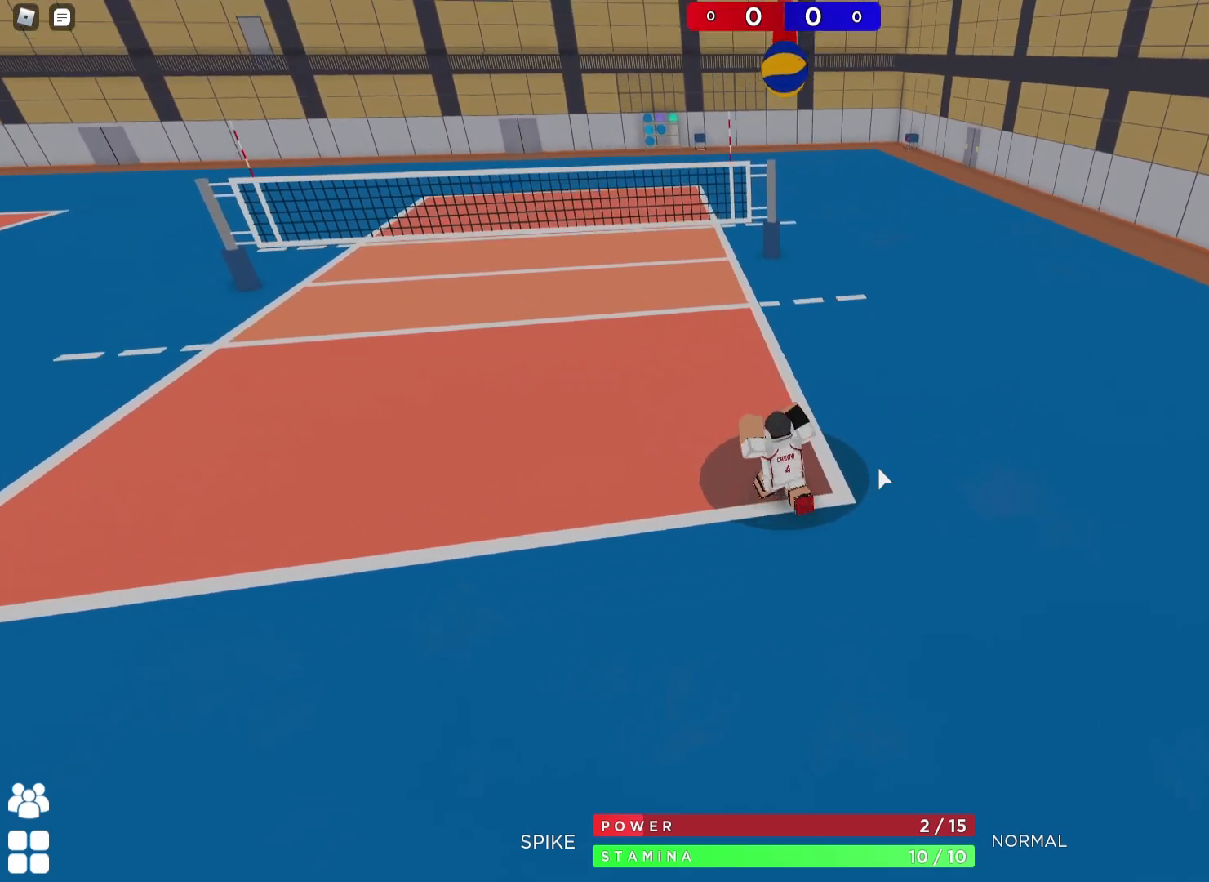
{"keys": ["d"], "events": [[50, "d", "down"], [50, "w", "up"]]}
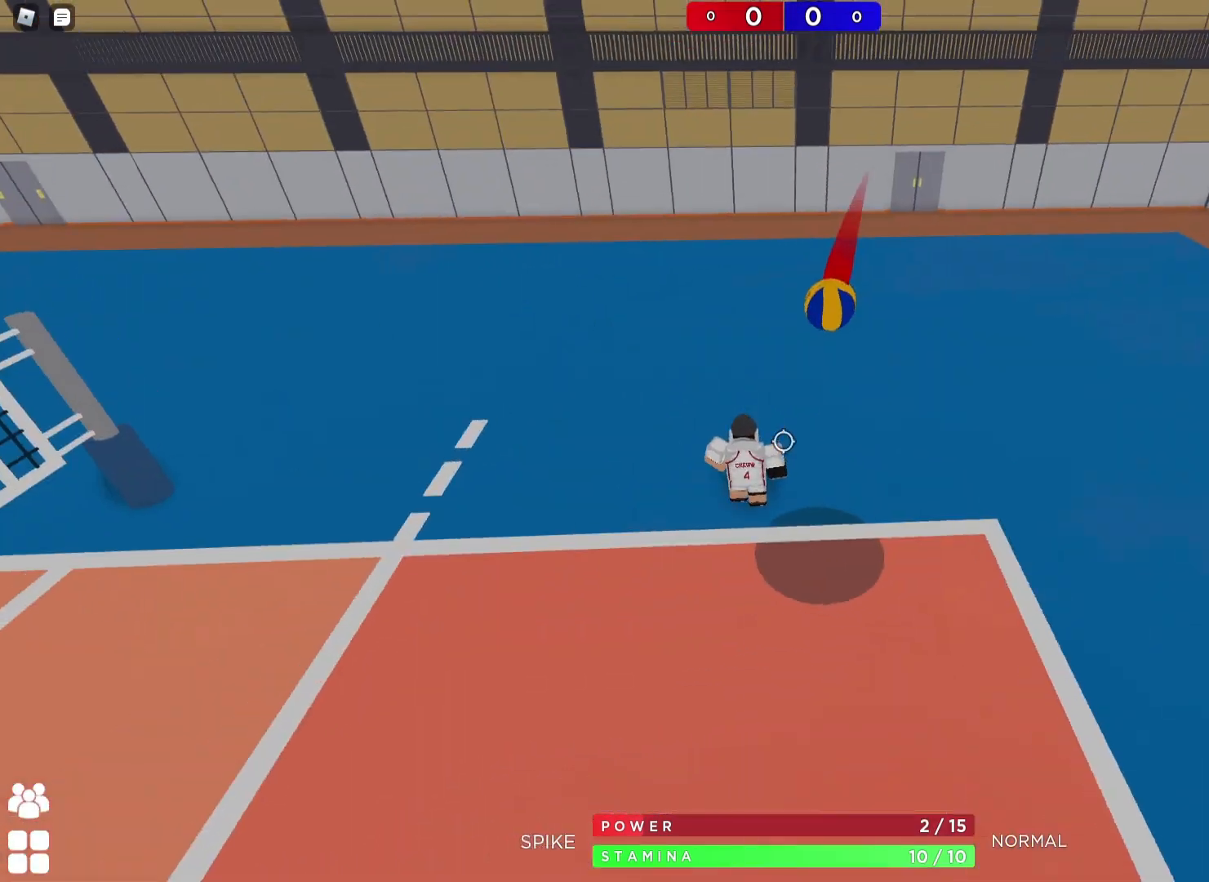
{"keys": ["d", "s"], "events": [[17, "shift", "down"], [100, "s", "down"], [150, "d", "up"], [150, "shift", "up"], [450, "d", "down"]]}
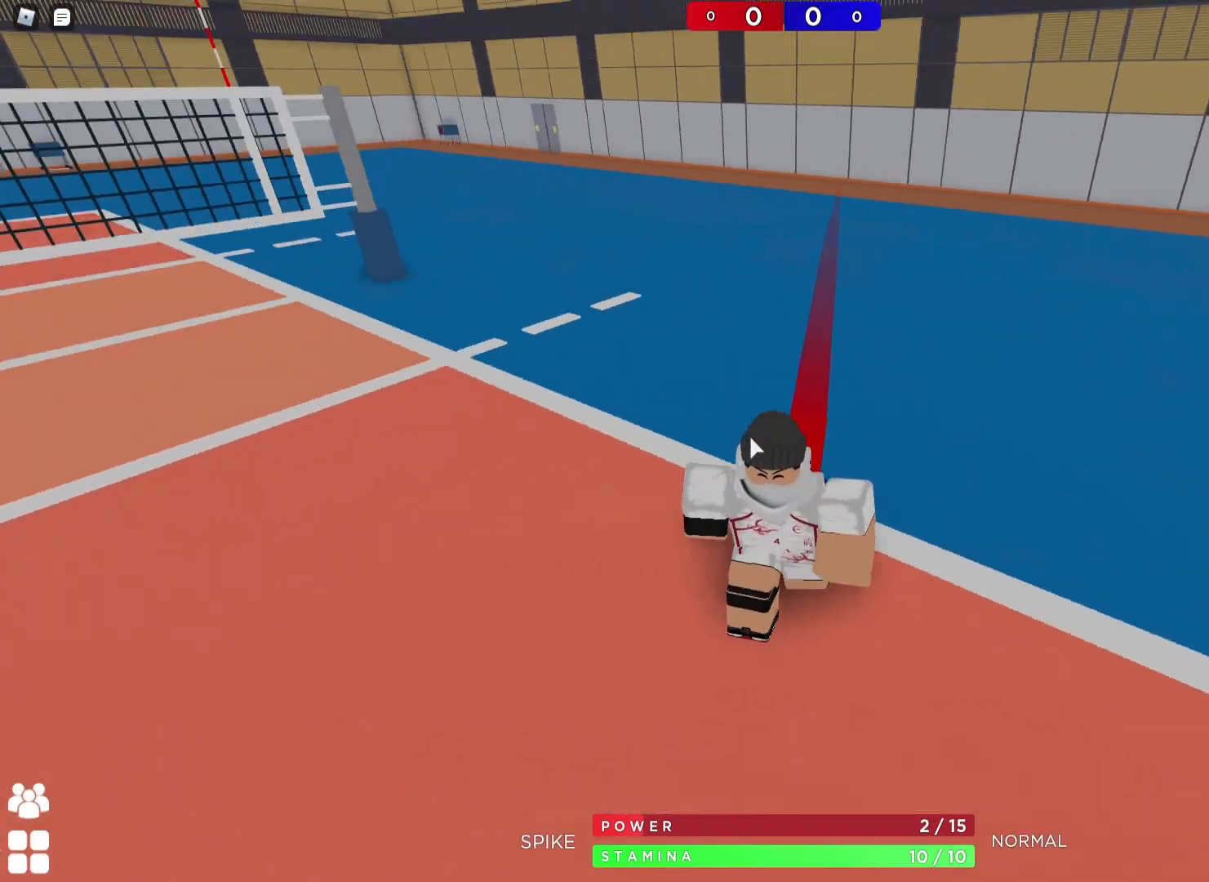
{"keys": [], "events": [[233, "d", "up"], [300, "s", "up"]]}
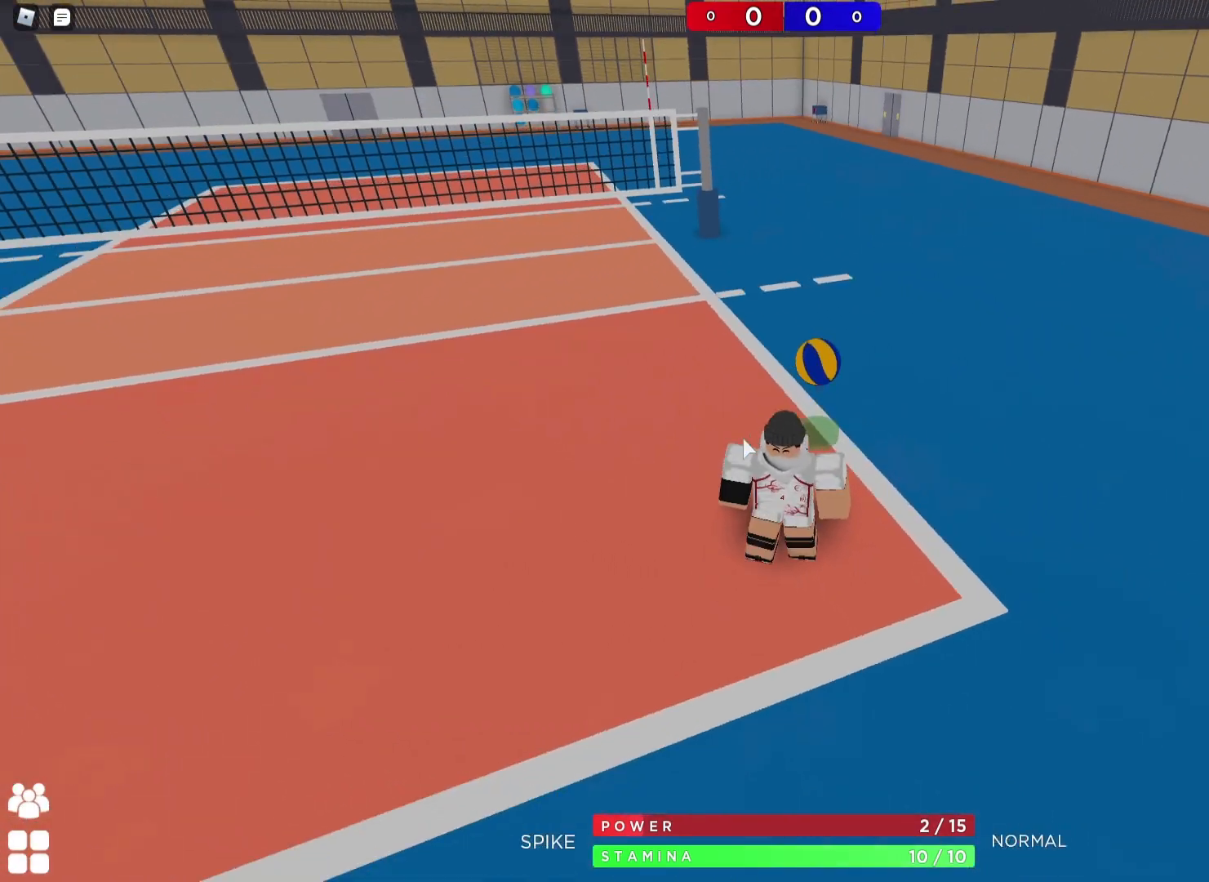
{"keys": ["d"], "events": [[417, "d", "down"]]}
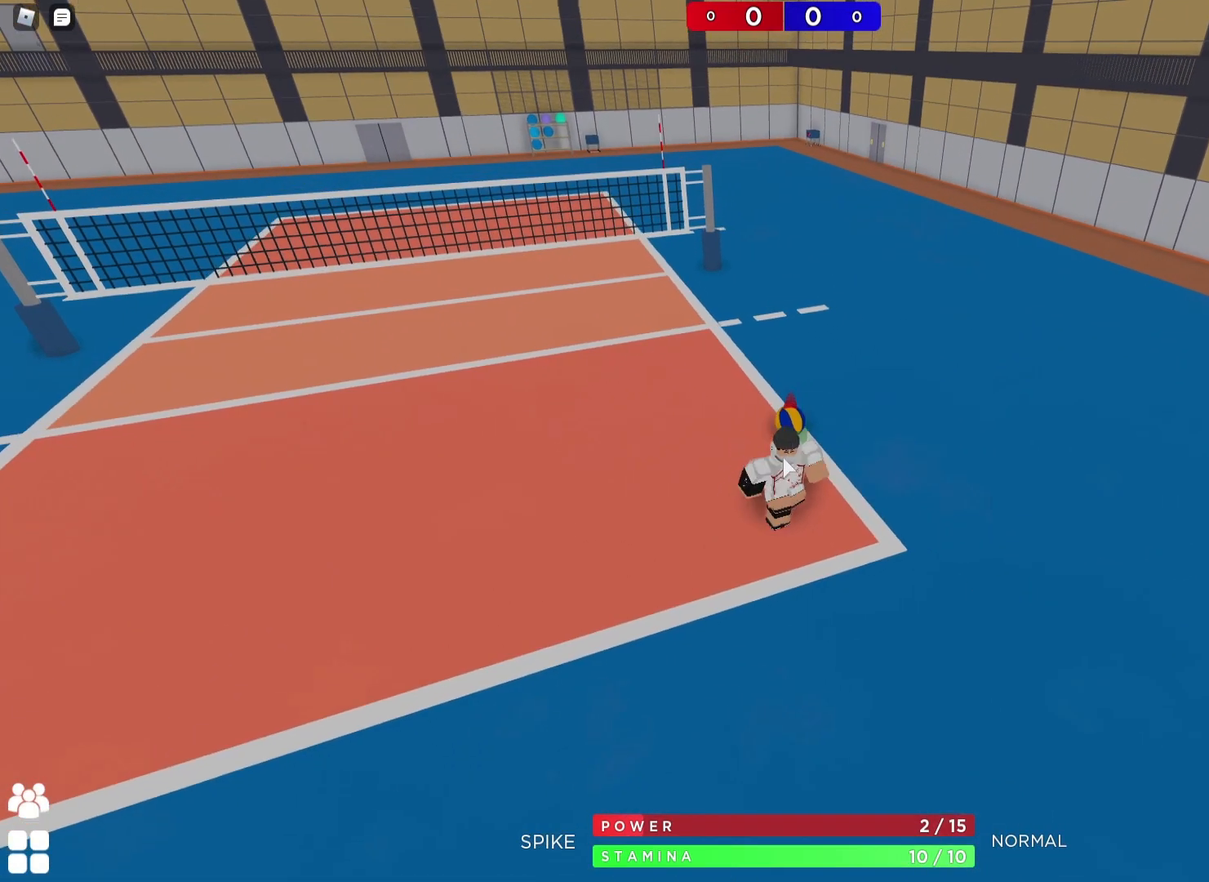
{"keys": [], "events": [[67, "a", "down"], [83, "d", "up"], [200, "a", "up"]]}
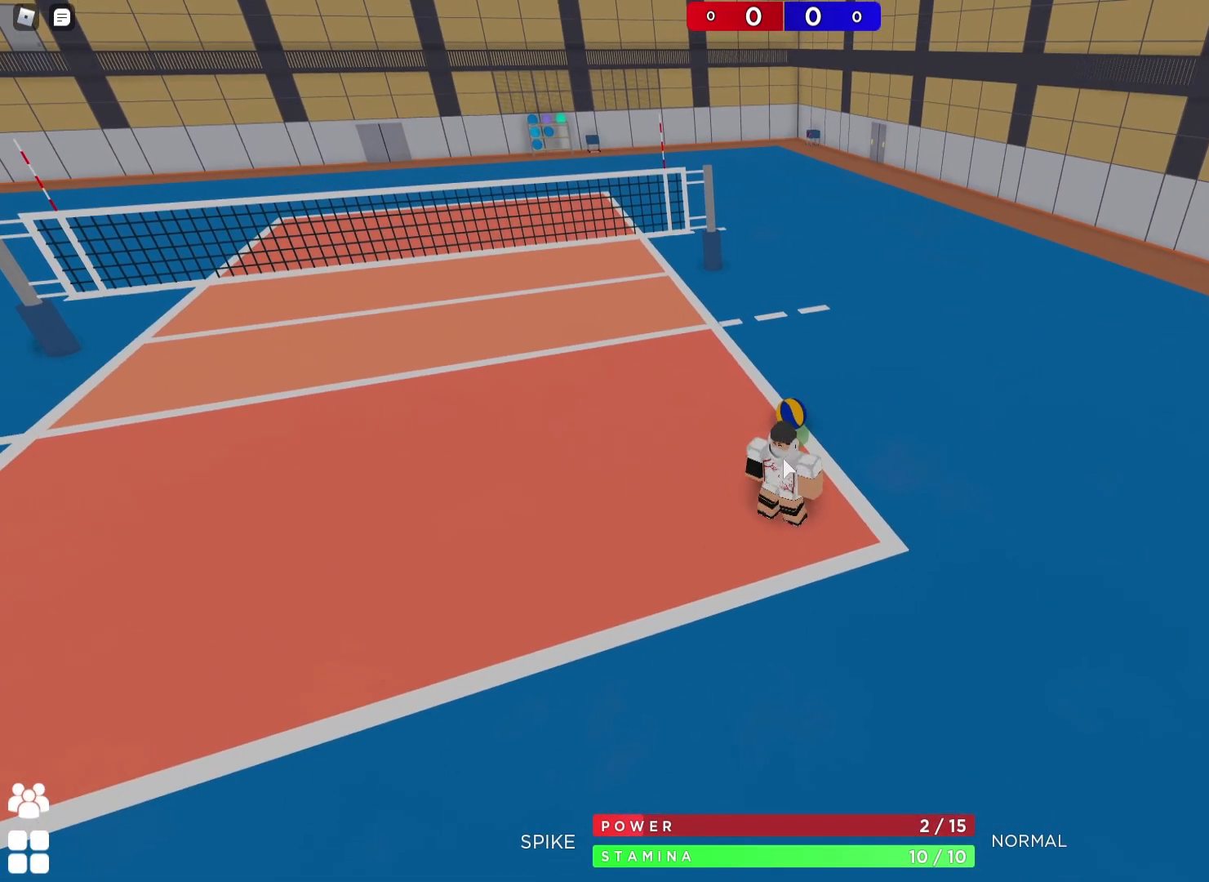
{"keys": [], "events": []}